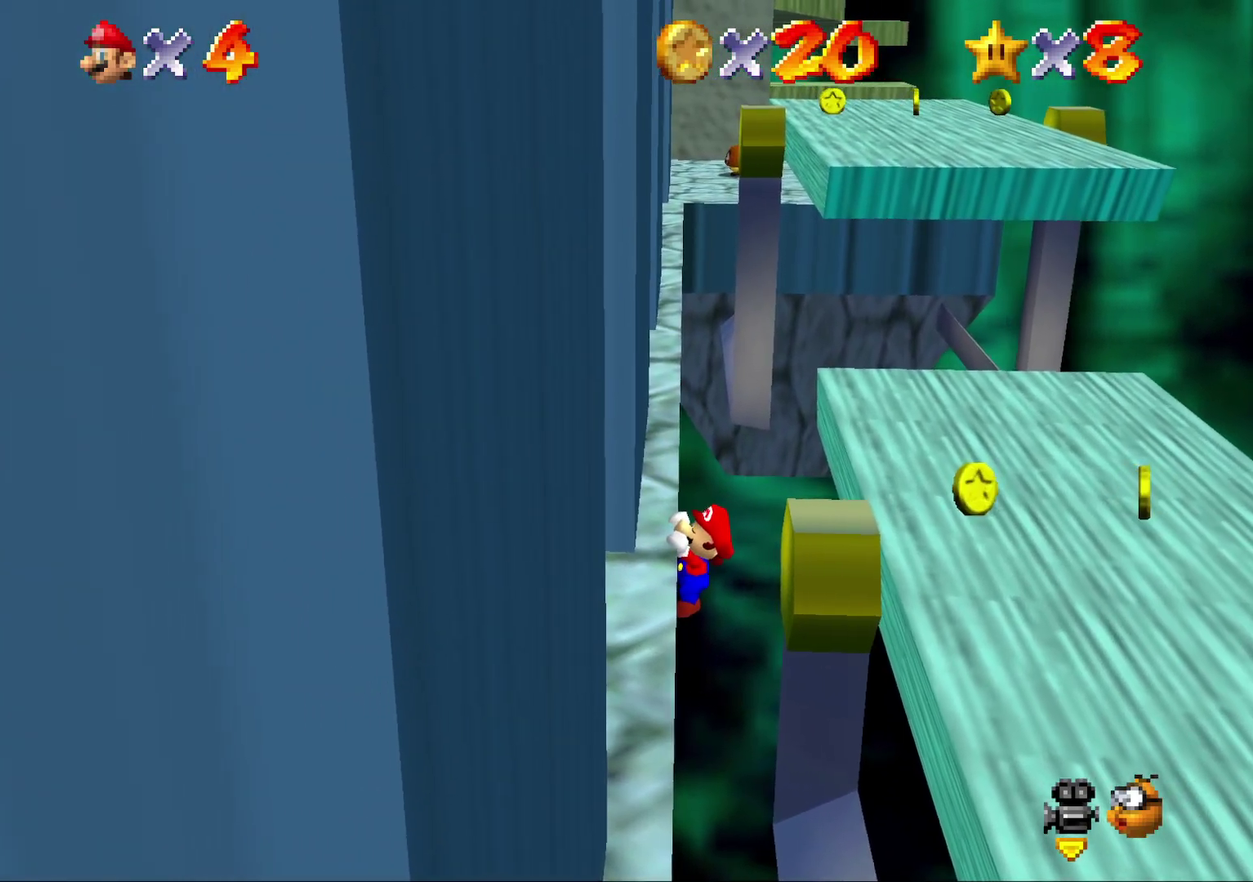
Gameplay with a controller (Nintendo layout); each line is a JSON object with the inputs held at the frame after it. "events" lists button and stick changes between this image and that frame as [ms after this image, input, new state], when the widget could be followed in between. Not read: L3 R2 R3.
{"buttons": [], "left_stick": "down-left", "events": [[450, "left_stick", "down-left"]]}
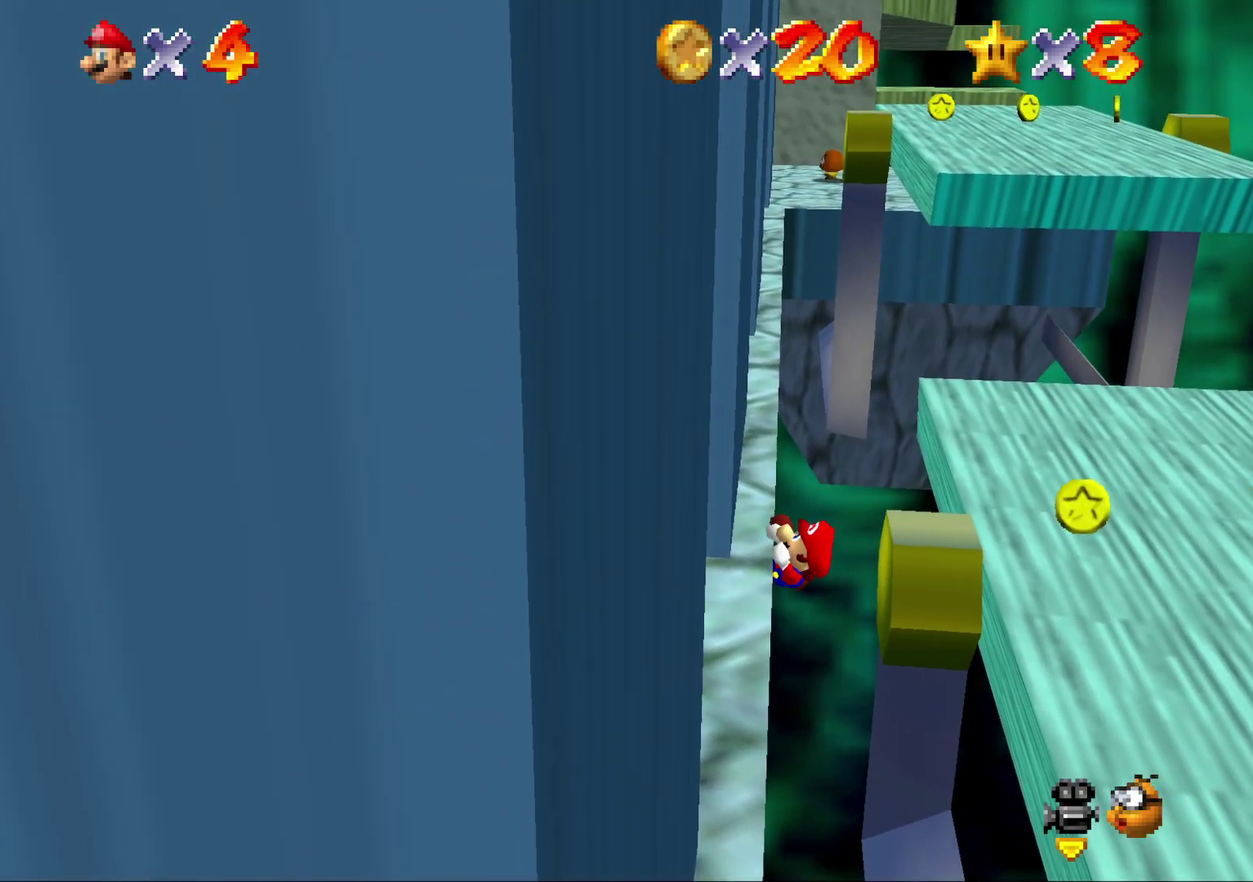
{"buttons": [], "left_stick": "center", "events": [[217, "left_stick", "center"]]}
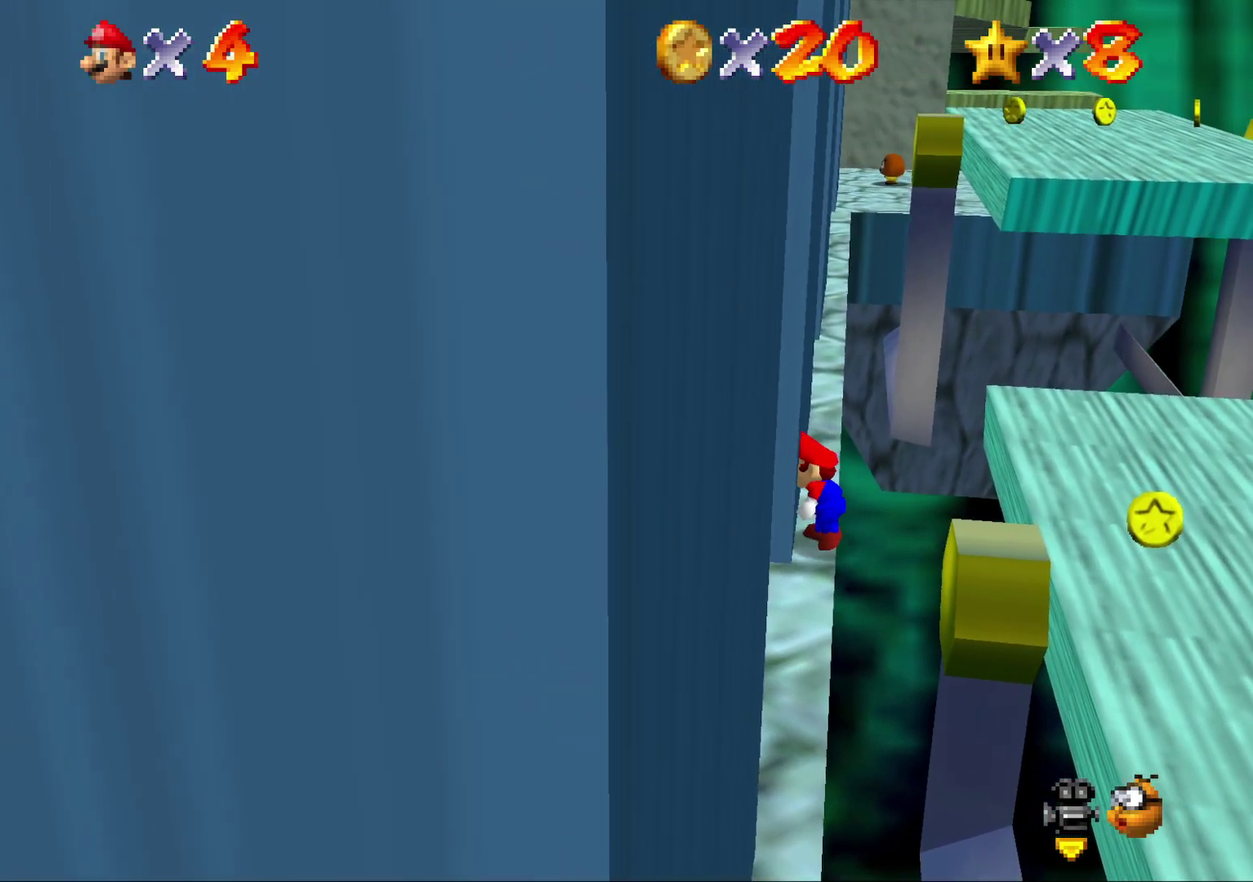
{"buttons": [], "left_stick": "down", "events": [[150, "left_stick", "down"]]}
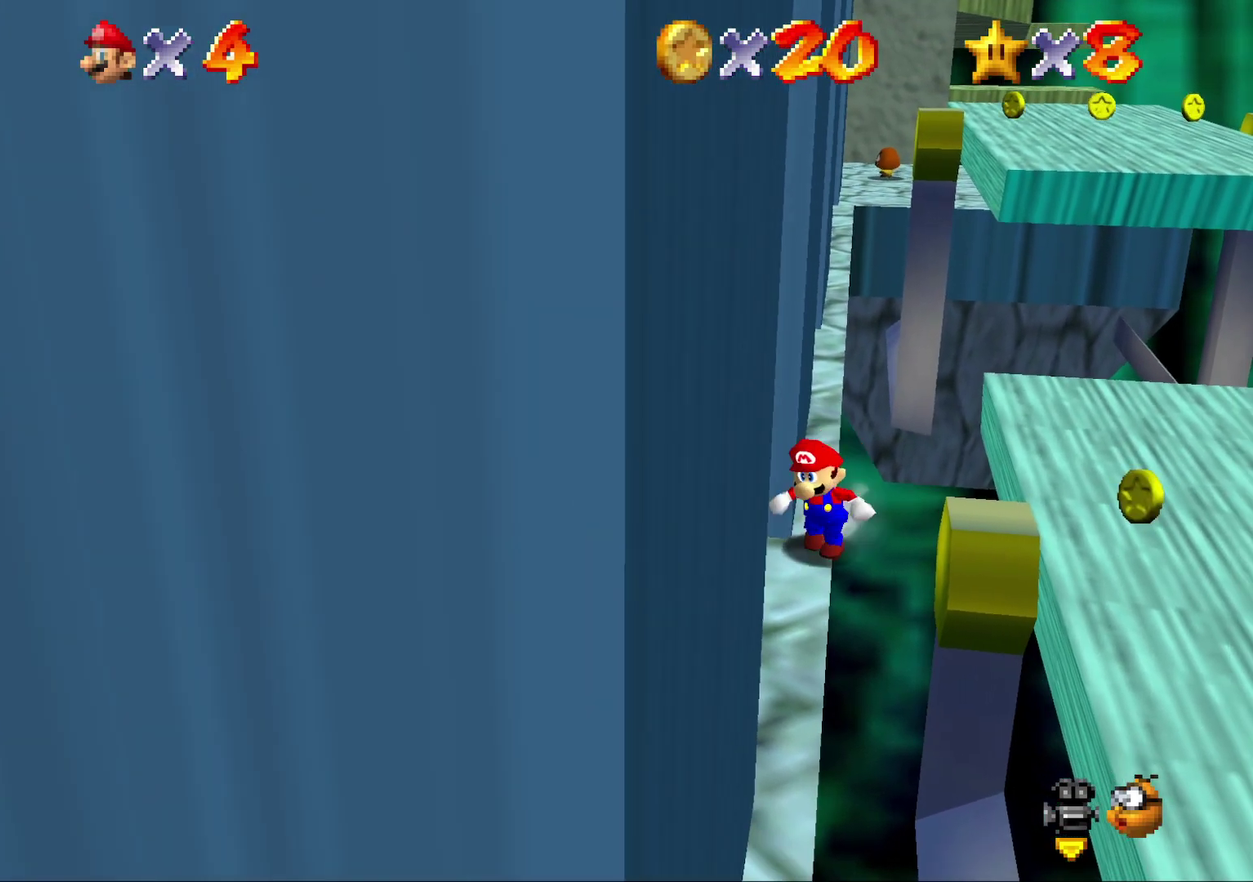
{"buttons": [], "left_stick": "center", "events": [[33, "left_stick", "down-left"], [200, "left_stick", "center"], [417, "C_LEFT", "down"], [483, "C_LEFT", "up"]]}
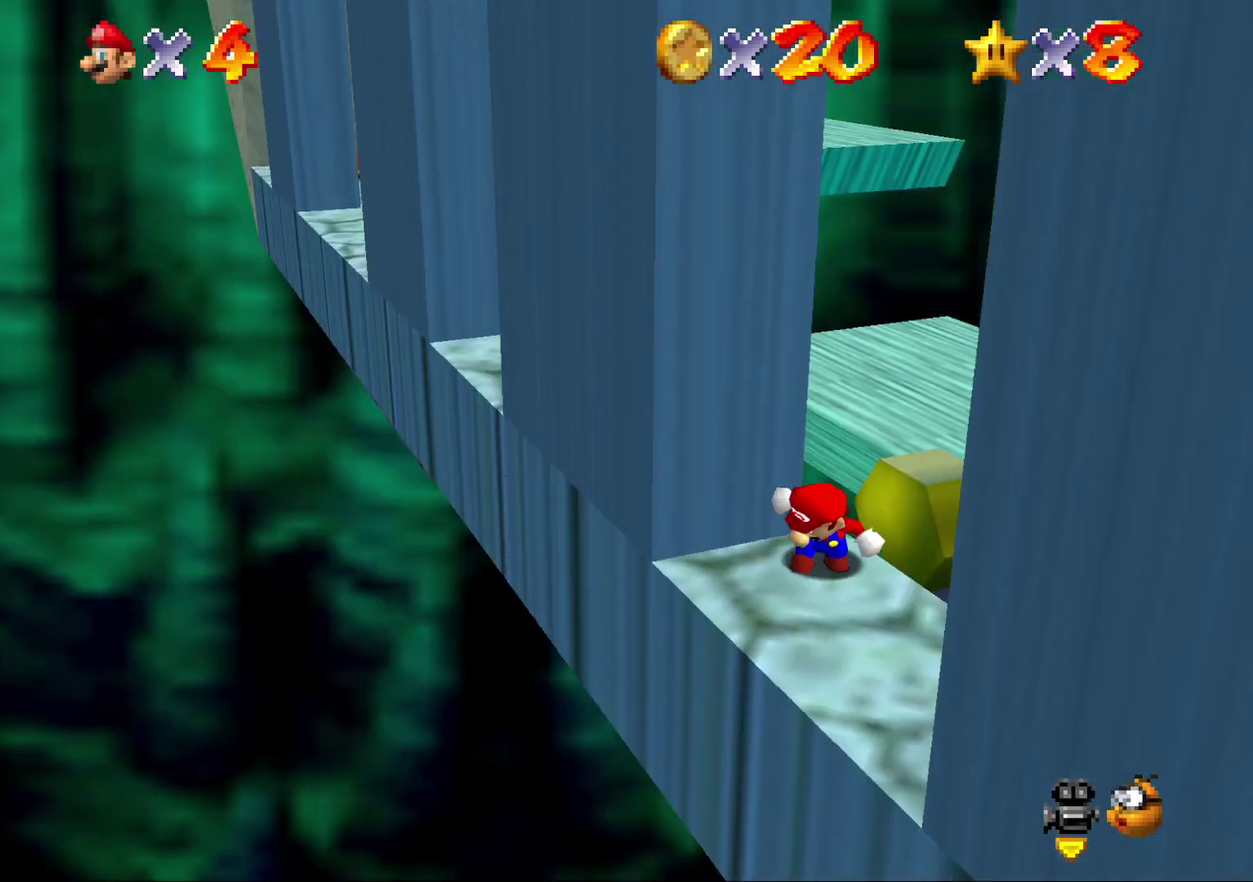
{"buttons": [], "left_stick": "center", "events": [[50, "C_LEFT", "down"], [167, "C_LEFT", "up"]]}
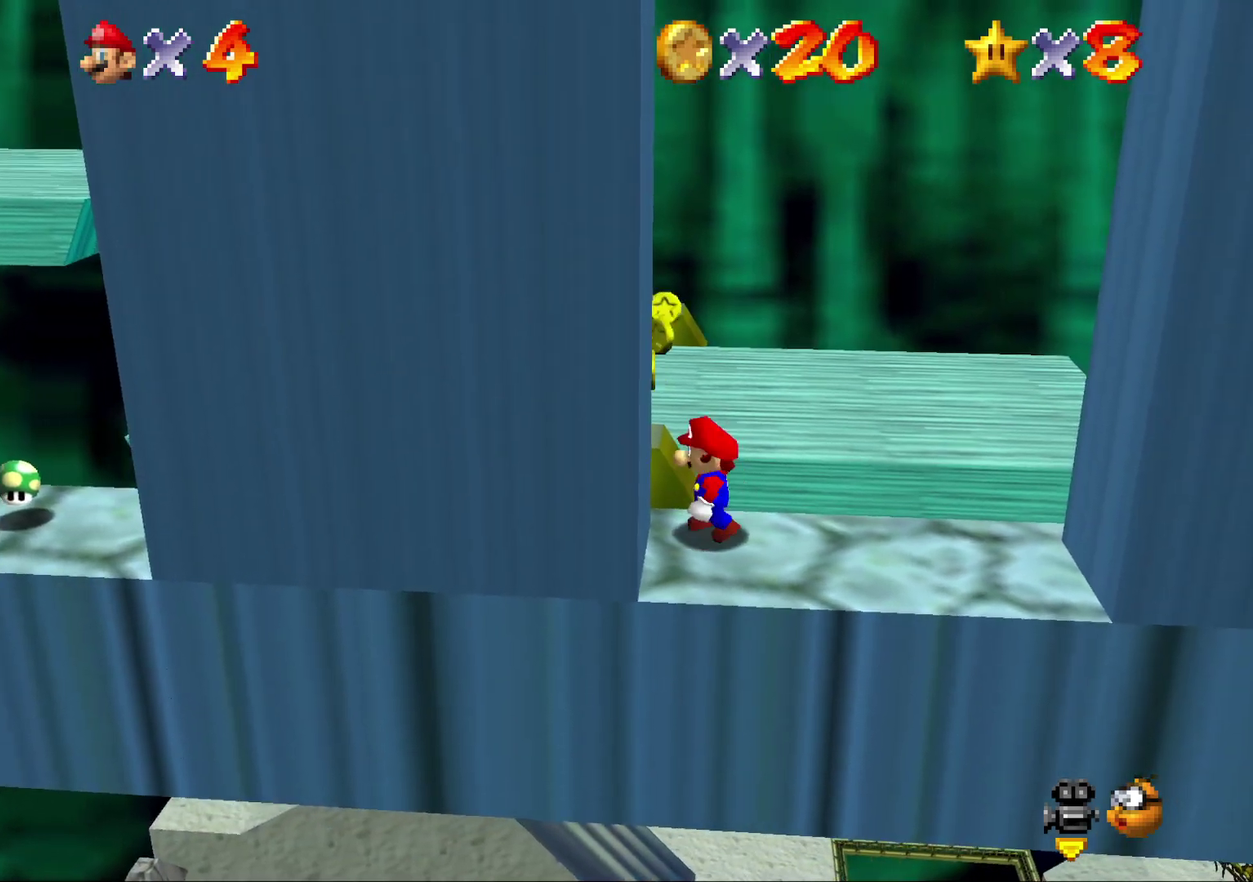
{"buttons": [], "left_stick": "right", "events": [[33, "left_stick", "left"], [167, "left_stick", "center"], [300, "left_stick", "right"]]}
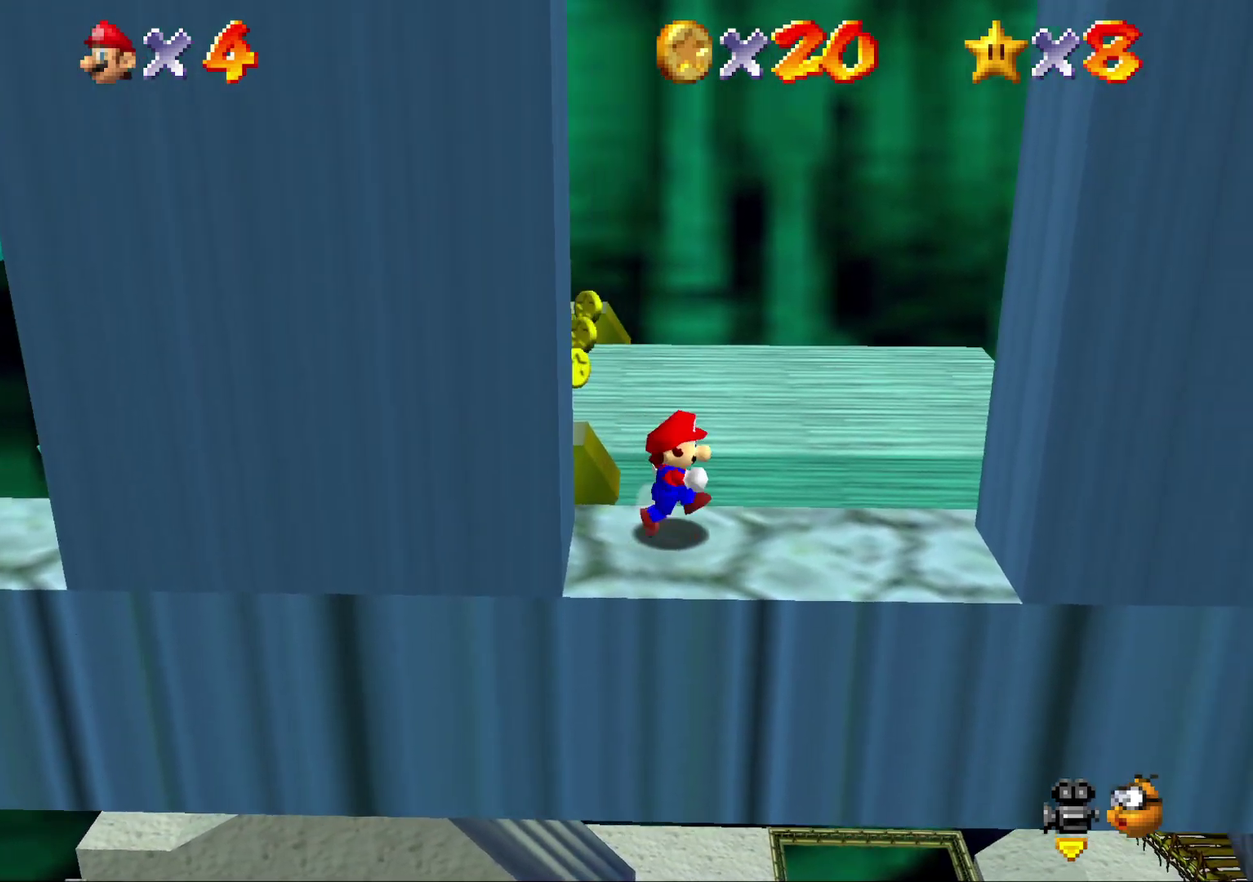
{"buttons": [], "left_stick": "left", "events": [[500, "left_stick", "left"]]}
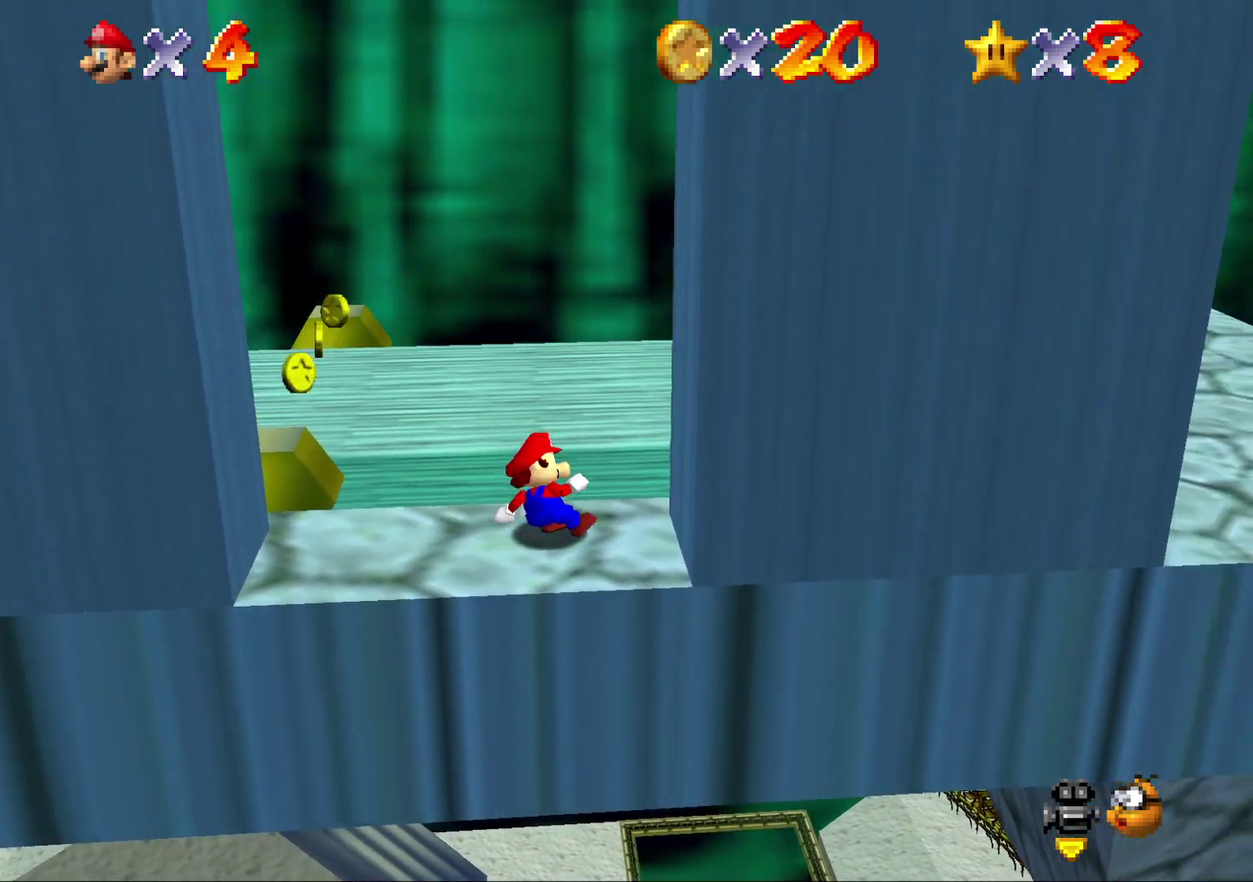
{"buttons": ["A"], "left_stick": "left", "events": [[50, "A", "down"]]}
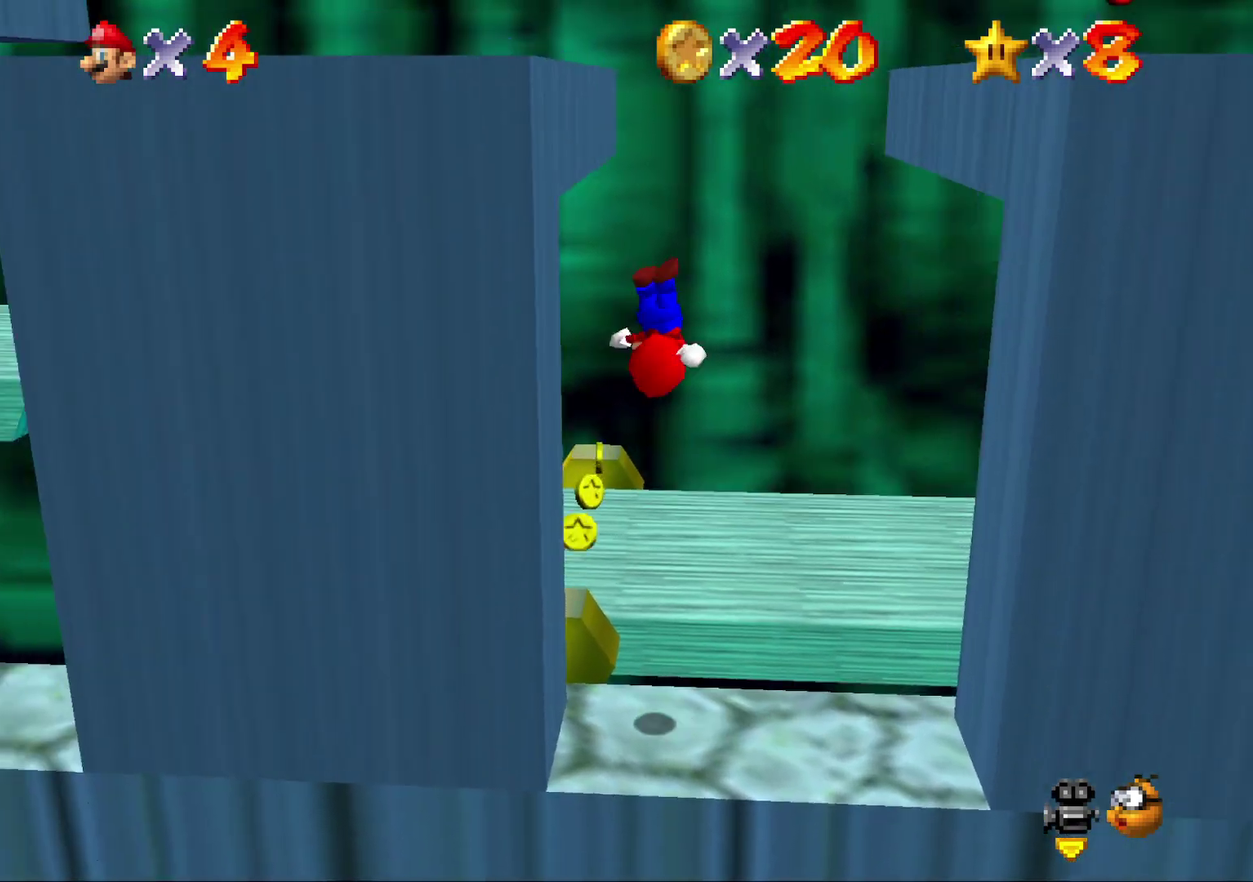
{"buttons": ["A"], "left_stick": "up-right", "events": [[83, "left_stick", "up-left"], [133, "A", "up"], [133, "left_stick", "right"], [200, "A", "down"], [483, "left_stick", "up-right"]]}
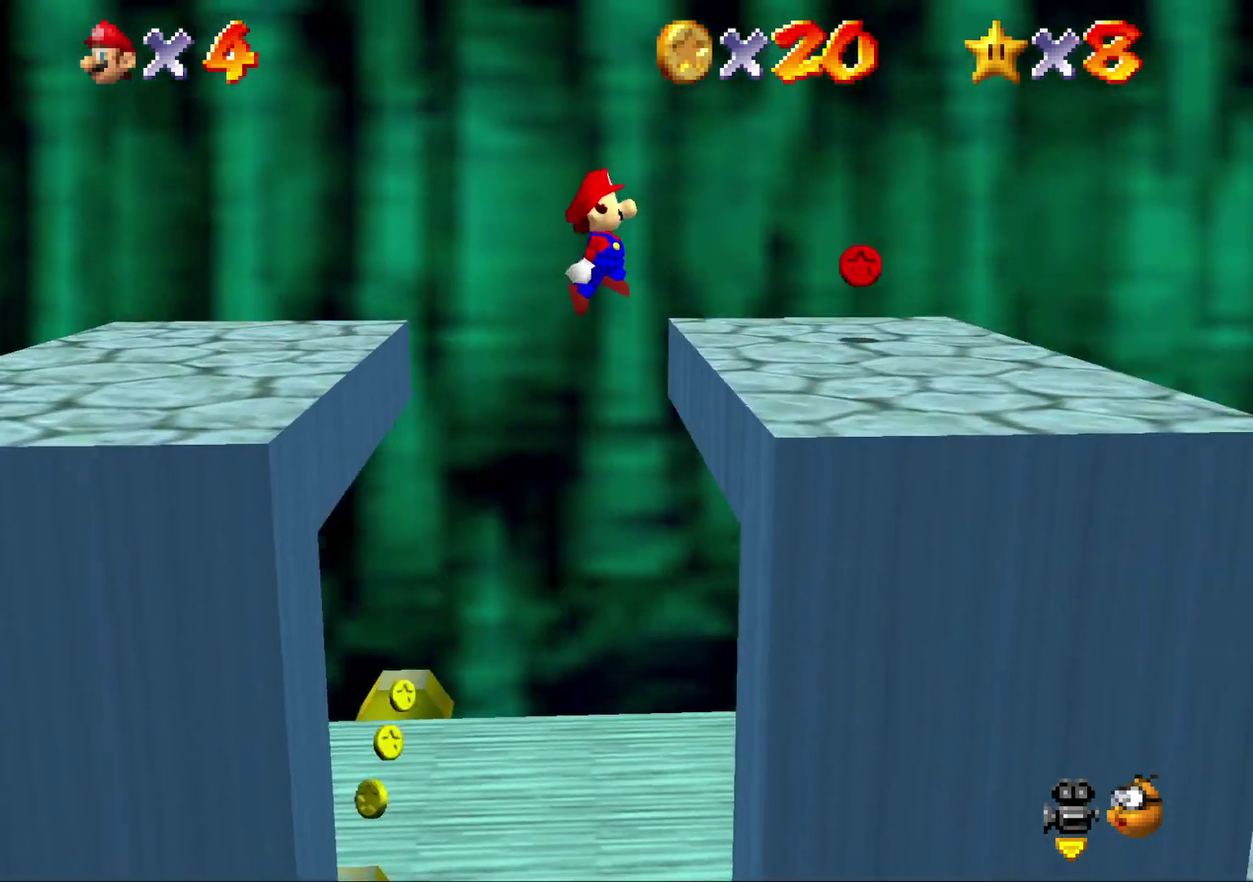
{"buttons": [], "left_stick": "up-left", "events": [[83, "left_stick", "up"], [133, "A", "up"], [433, "left_stick", "up-left"]]}
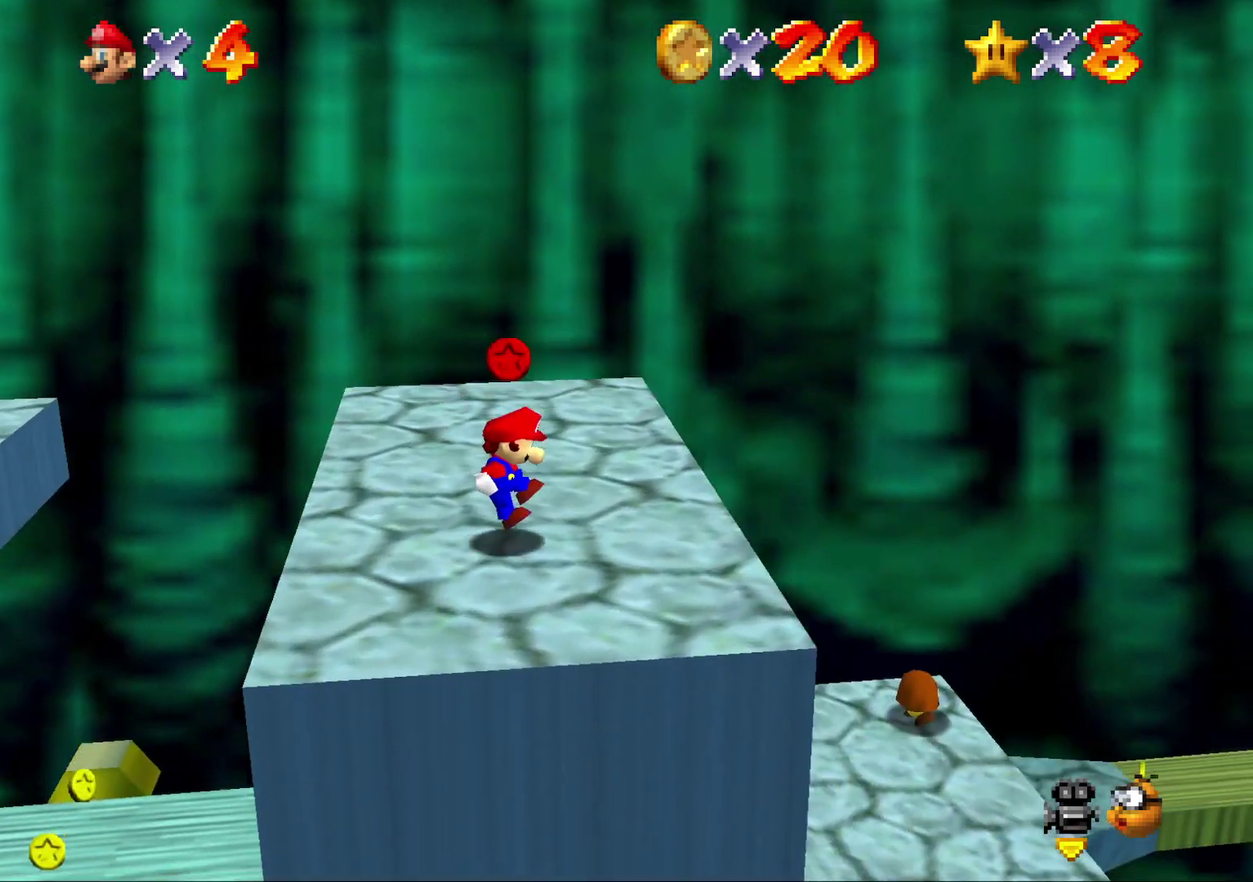
{"buttons": ["C_RIGHT"], "left_stick": "up", "events": [[400, "left_stick", "up"], [433, "C_RIGHT", "down"]]}
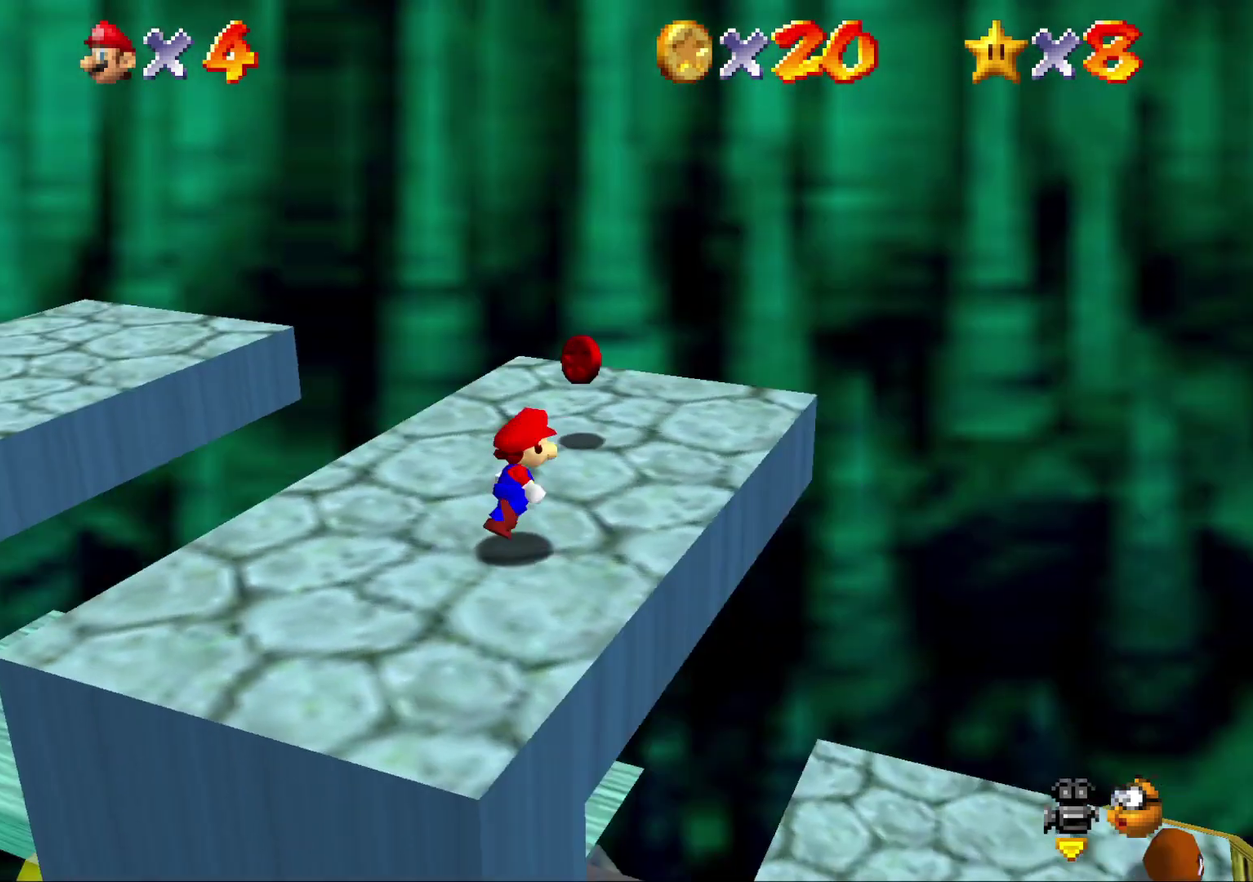
{"buttons": [], "left_stick": "down-right", "events": [[33, "C_RIGHT", "up"], [33, "left_stick", "up-right"], [83, "C_RIGHT", "down"], [167, "C_RIGHT", "up"], [233, "left_stick", "right"], [300, "left_stick", "center"], [417, "left_stick", "down-right"]]}
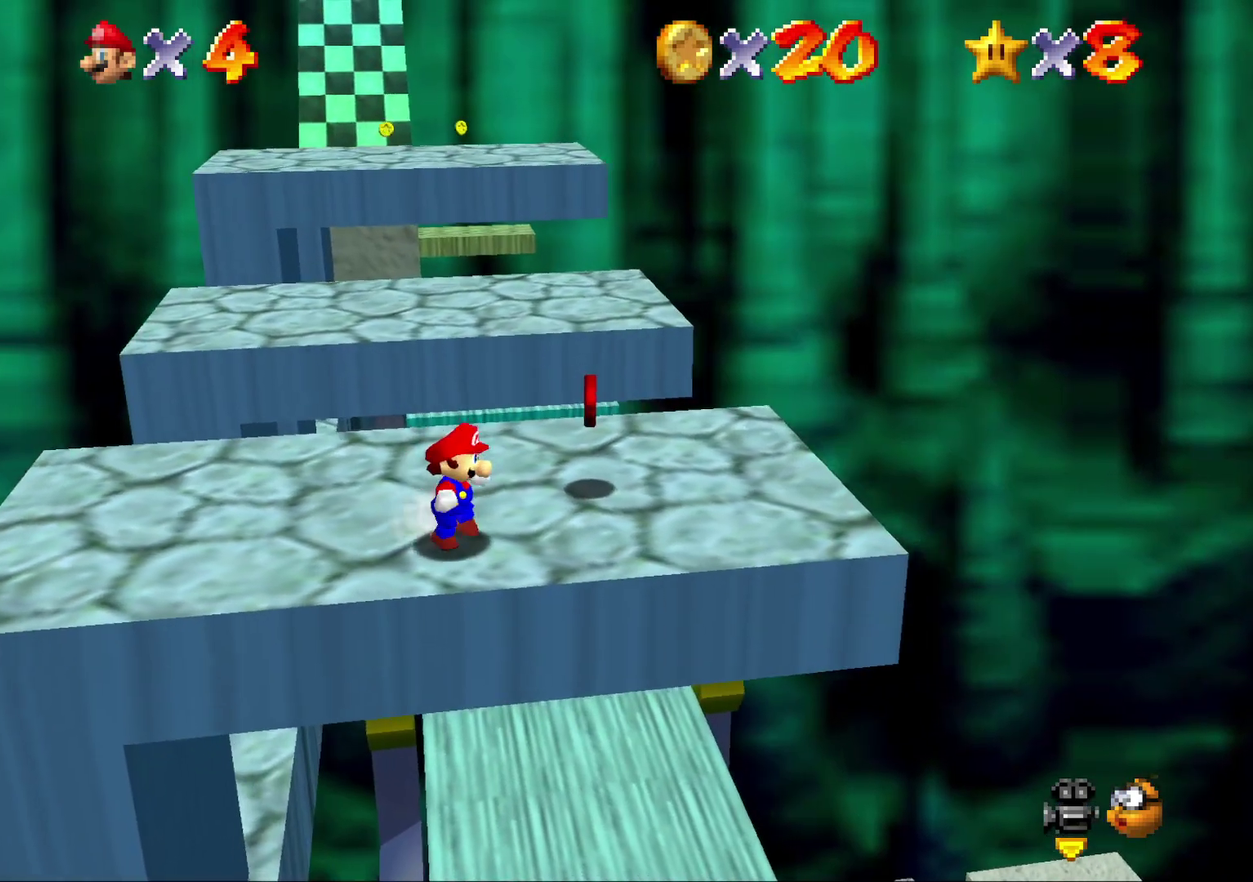
{"buttons": [], "left_stick": "up", "events": [[83, "left_stick", "right"], [333, "left_stick", "up"]]}
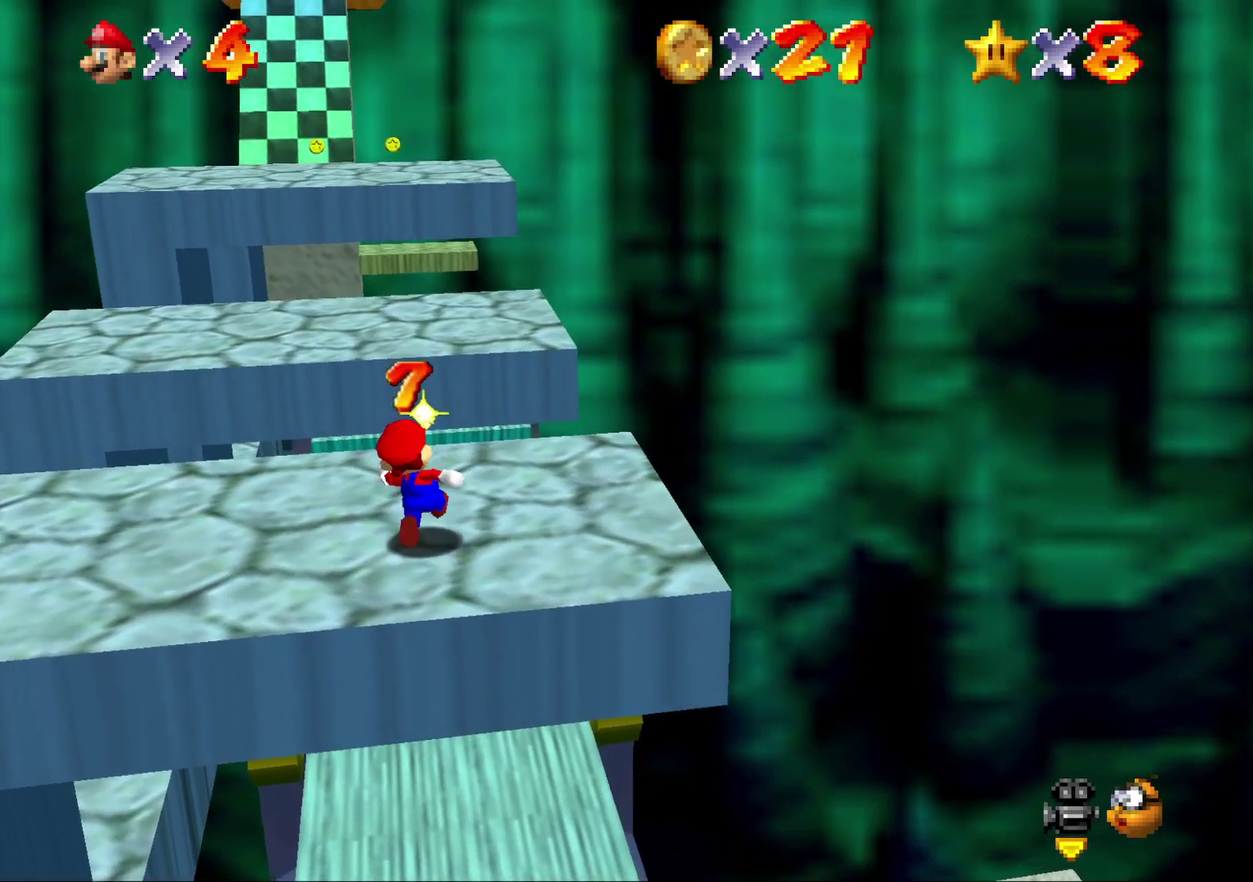
{"buttons": ["A", "Z"], "left_stick": "up", "events": [[217, "Z", "down"], [283, "A", "down"]]}
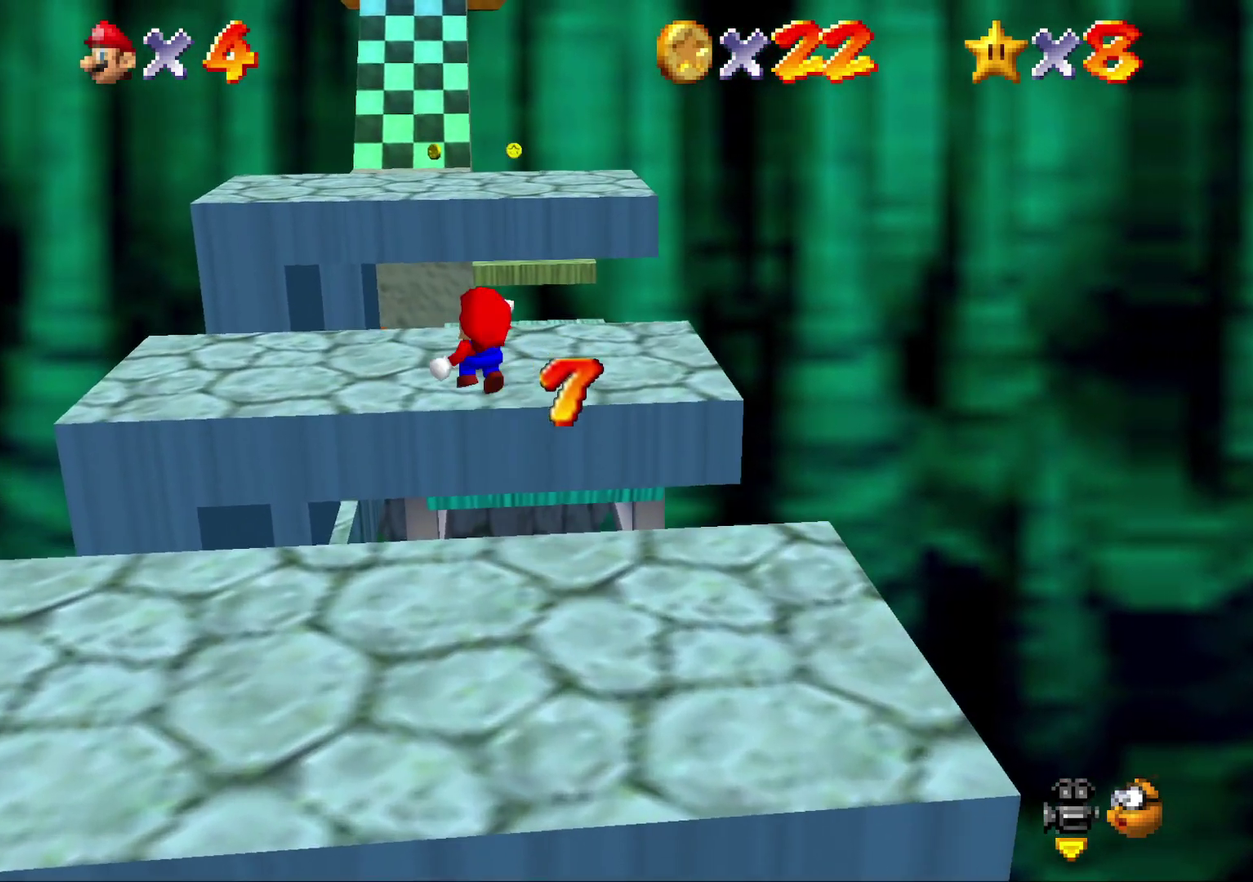
{"buttons": ["A", "Z"], "left_stick": "up-left", "events": [[83, "left_stick", "up-left"]]}
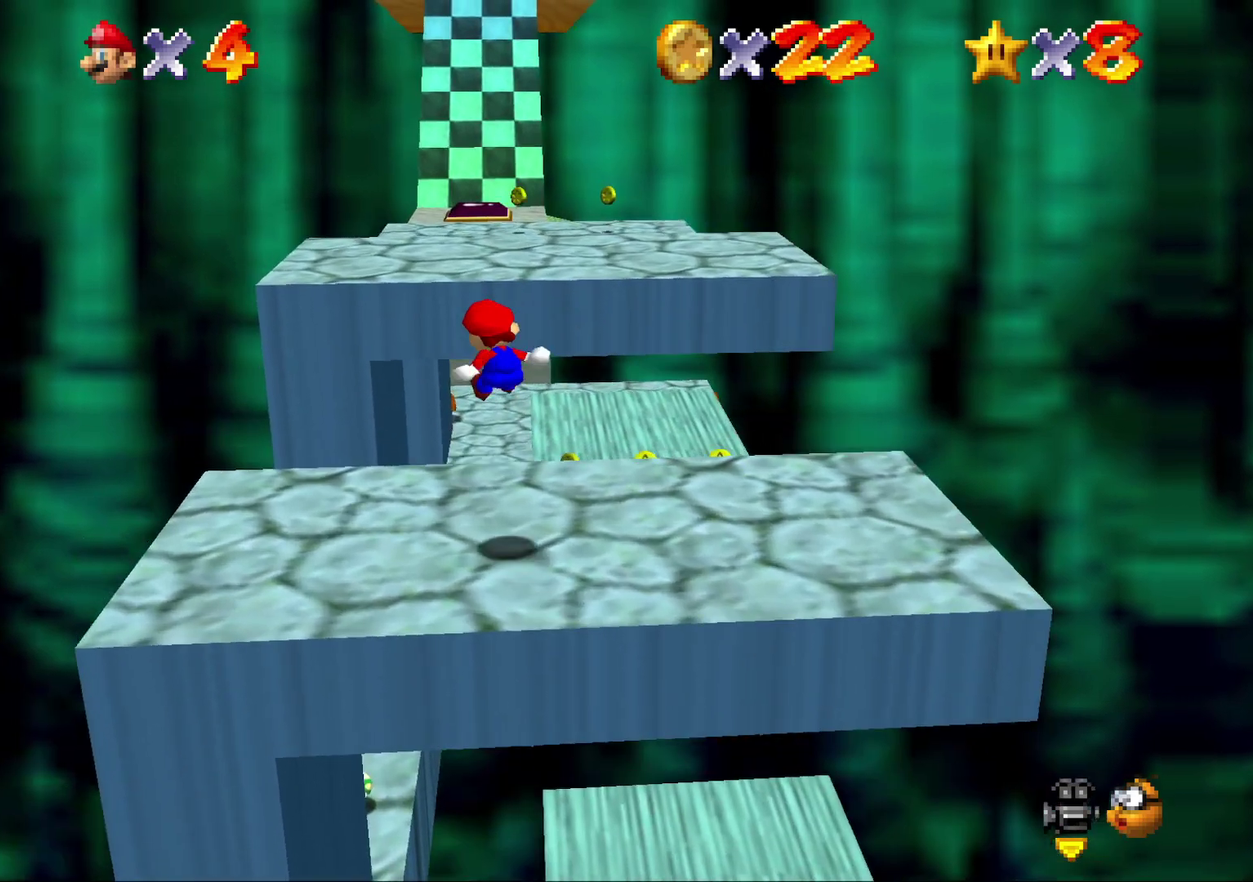
{"buttons": ["A"], "left_stick": "up", "events": [[267, "left_stick", "up"], [300, "Z", "up"]]}
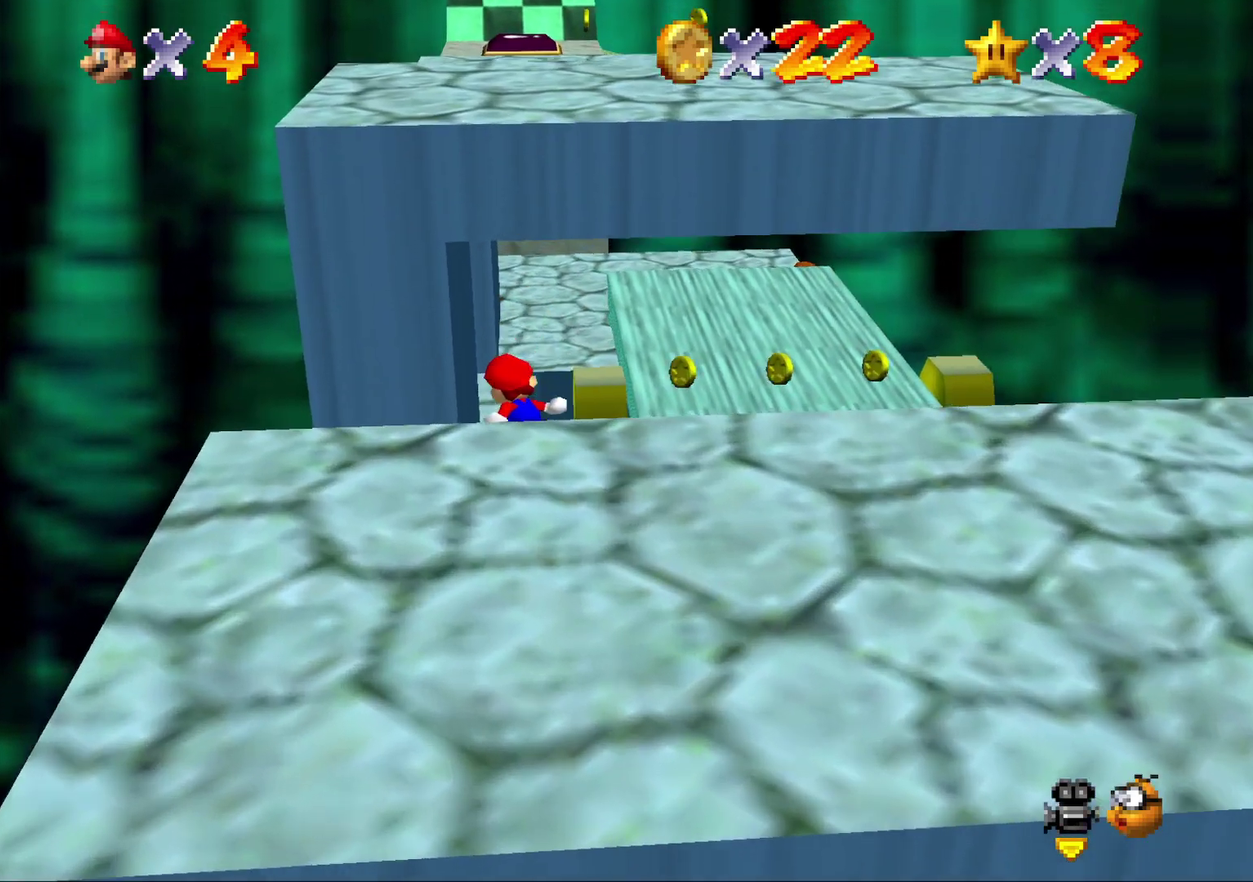
{"buttons": [], "left_stick": "up", "events": [[83, "A", "up"]]}
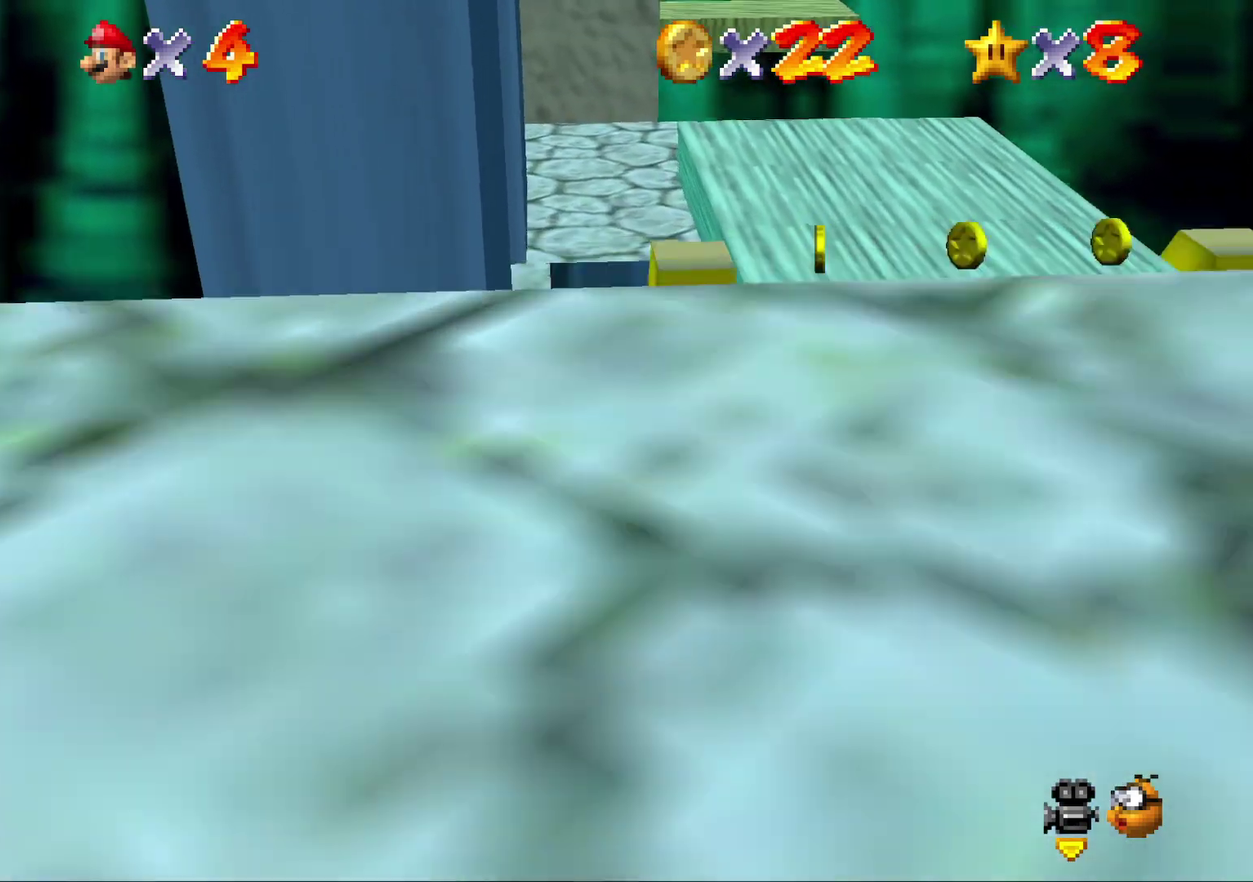
{"buttons": [], "left_stick": "up", "events": []}
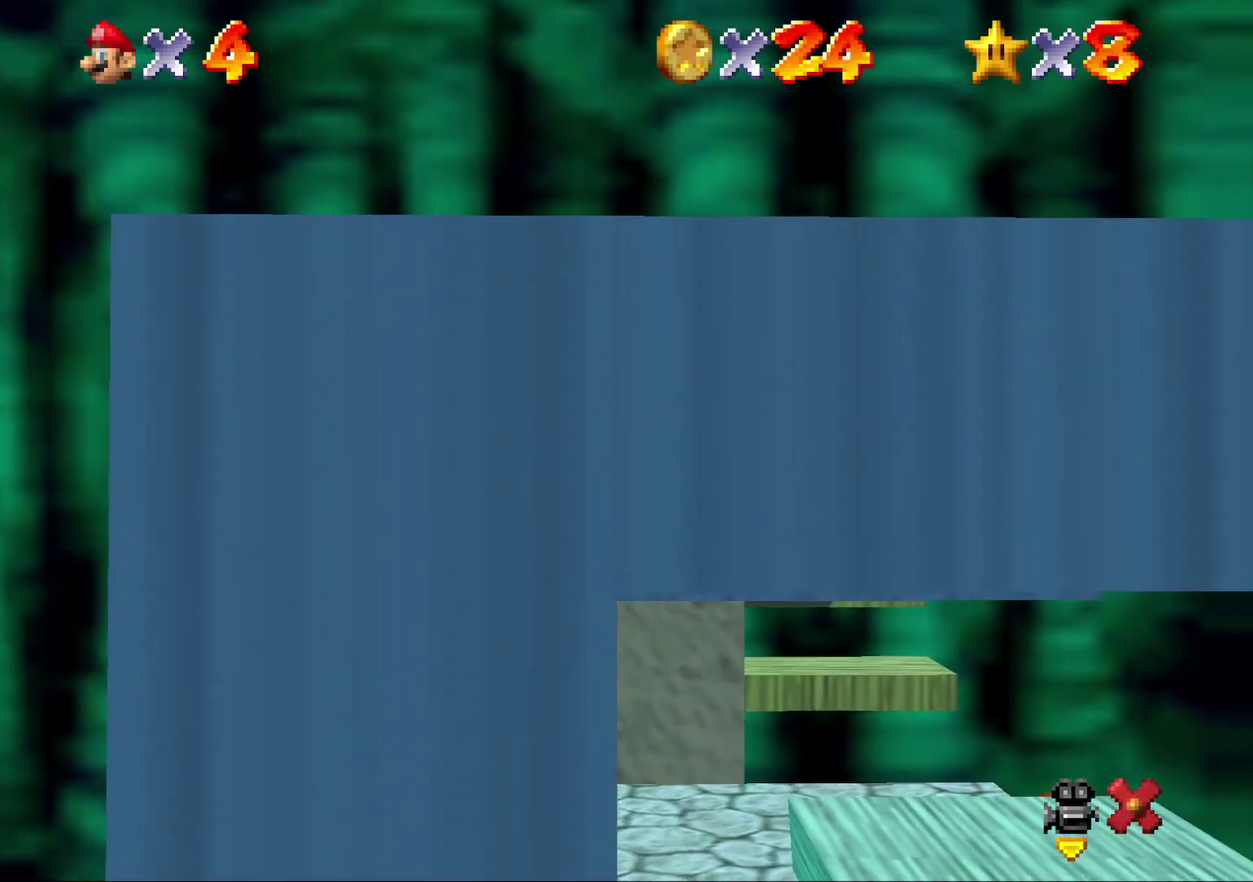
{"buttons": [], "left_stick": "center", "events": [[33, "left_stick", "center"]]}
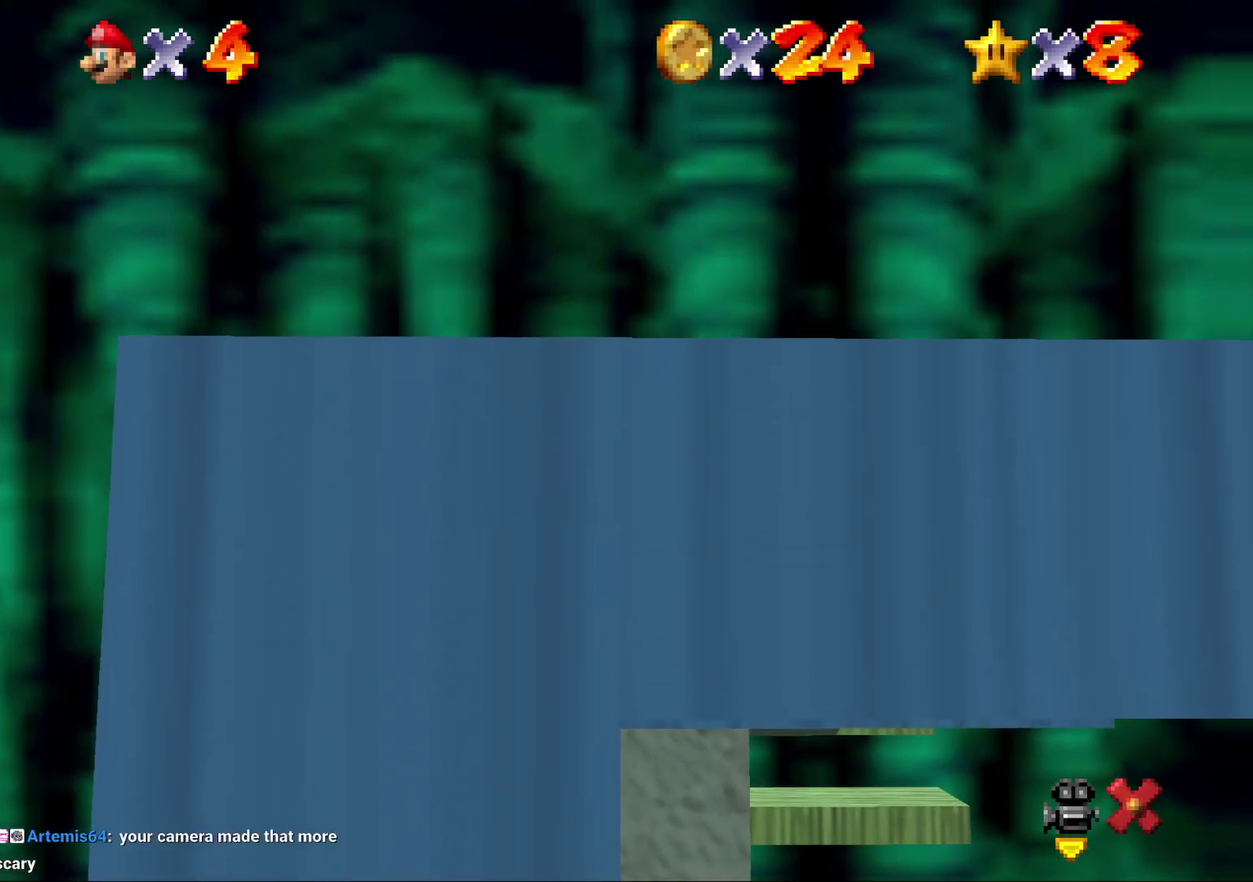
{"buttons": [], "left_stick": "center", "events": []}
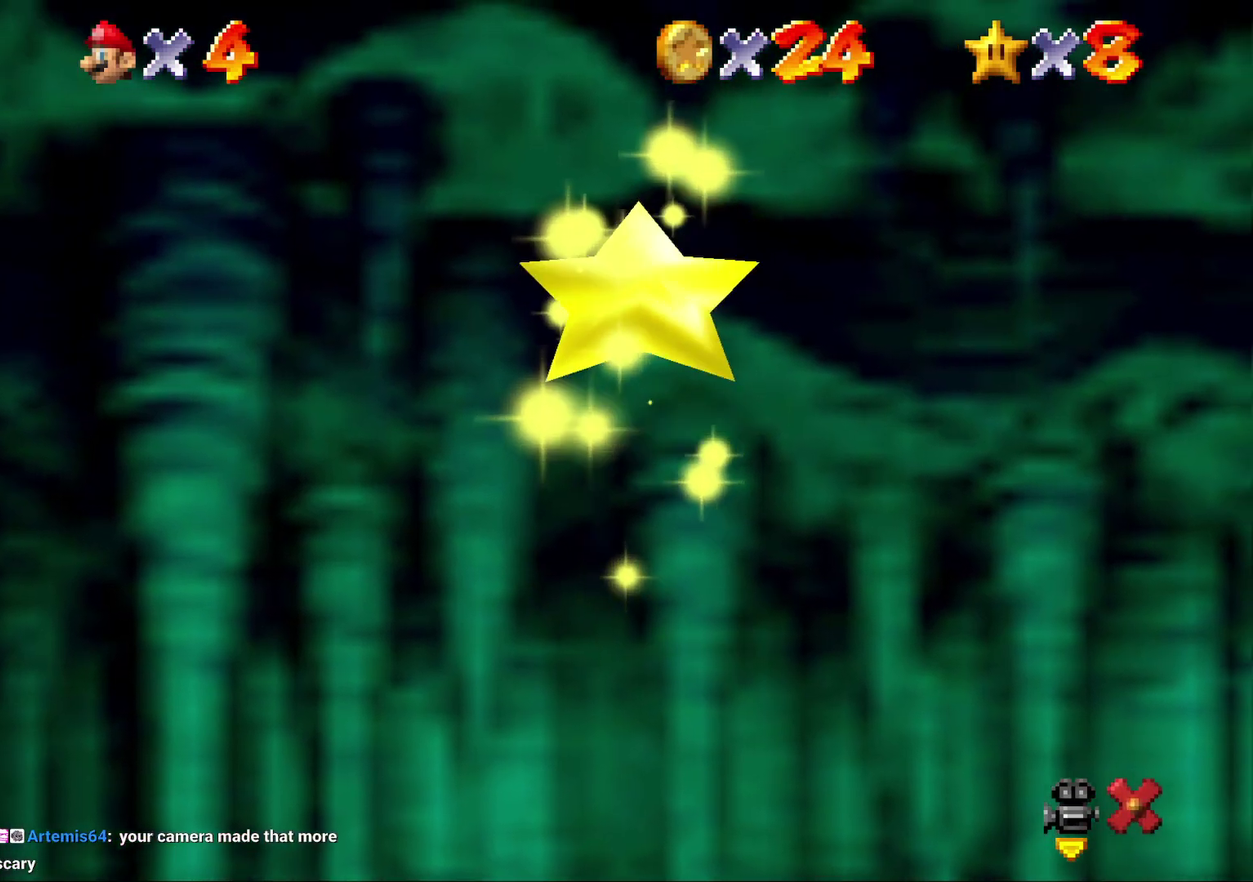
{"buttons": [], "left_stick": "center", "events": []}
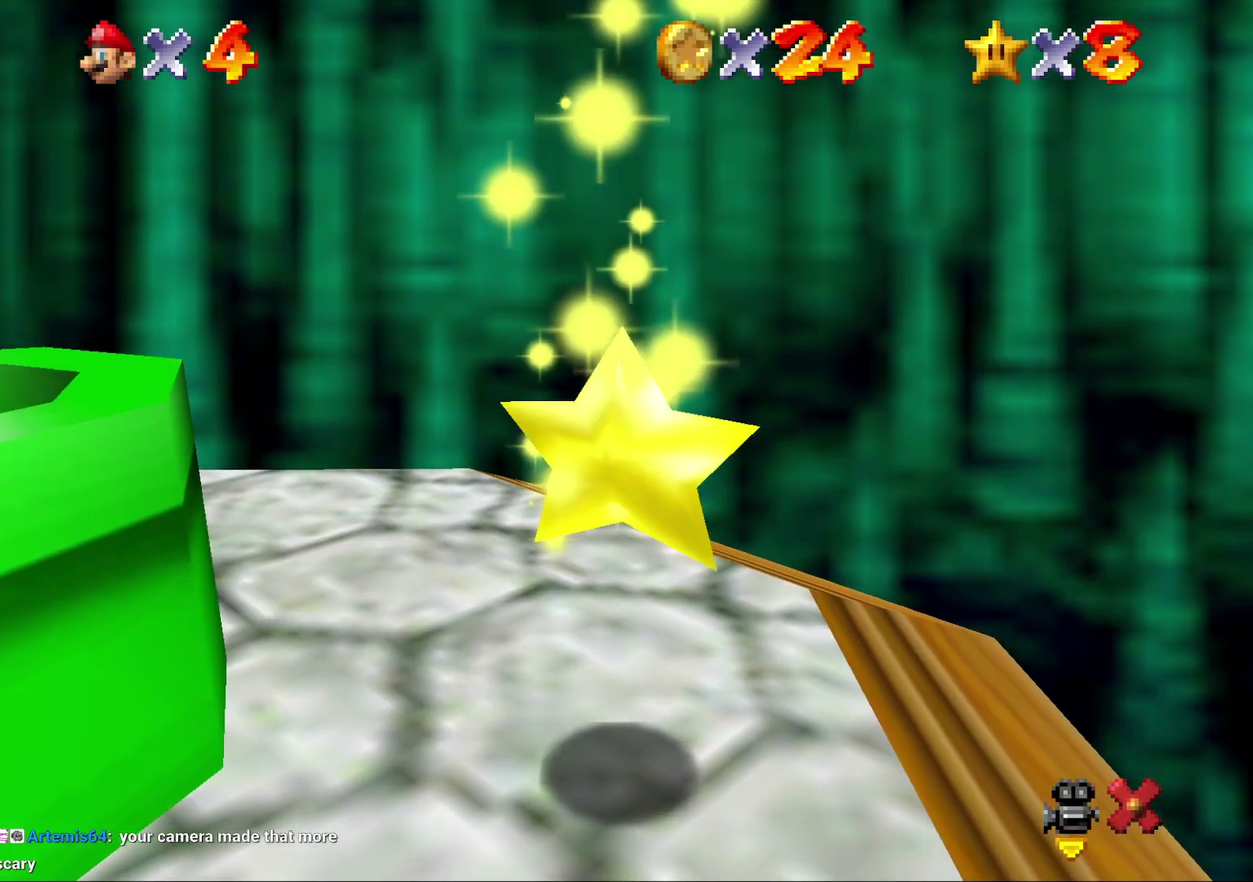
{"buttons": [], "left_stick": "center", "events": []}
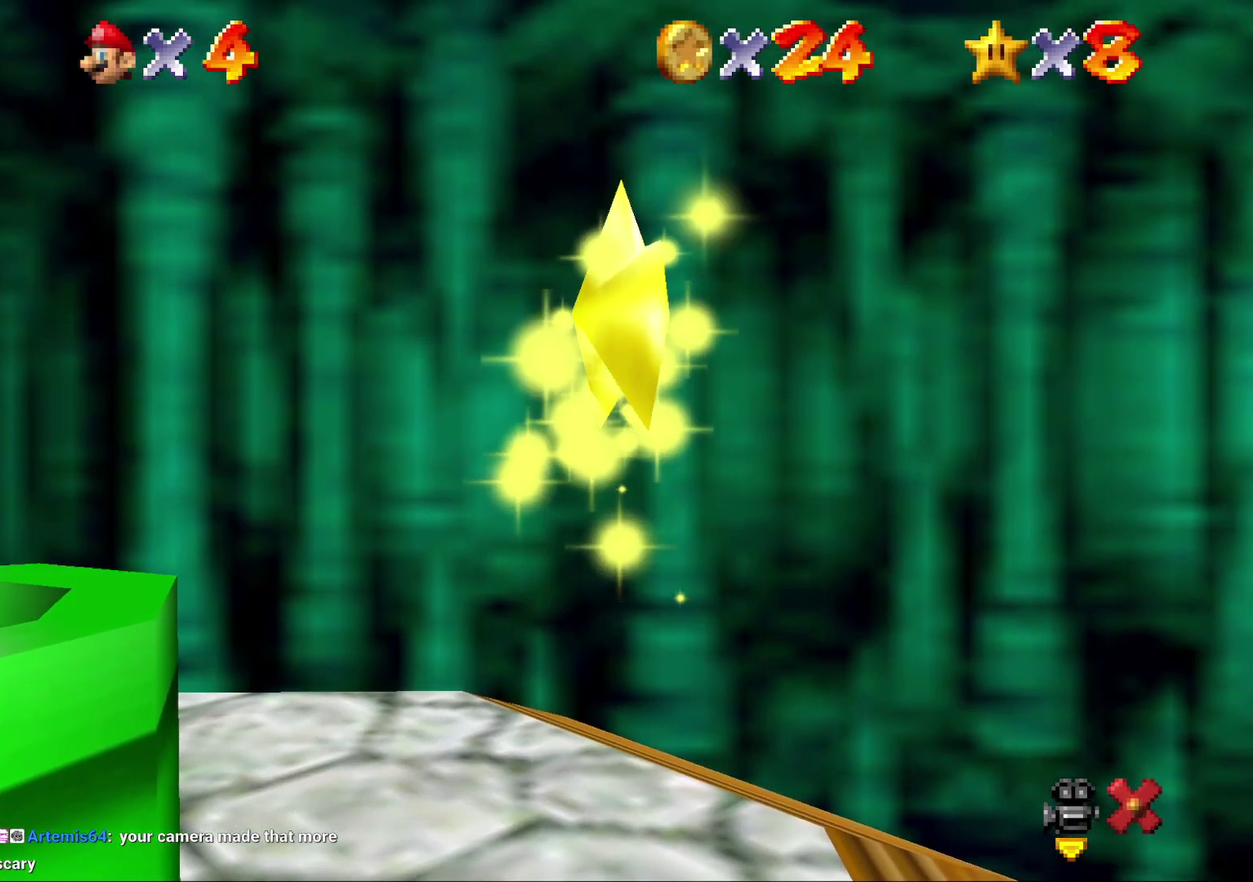
{"buttons": [], "left_stick": "center", "events": []}
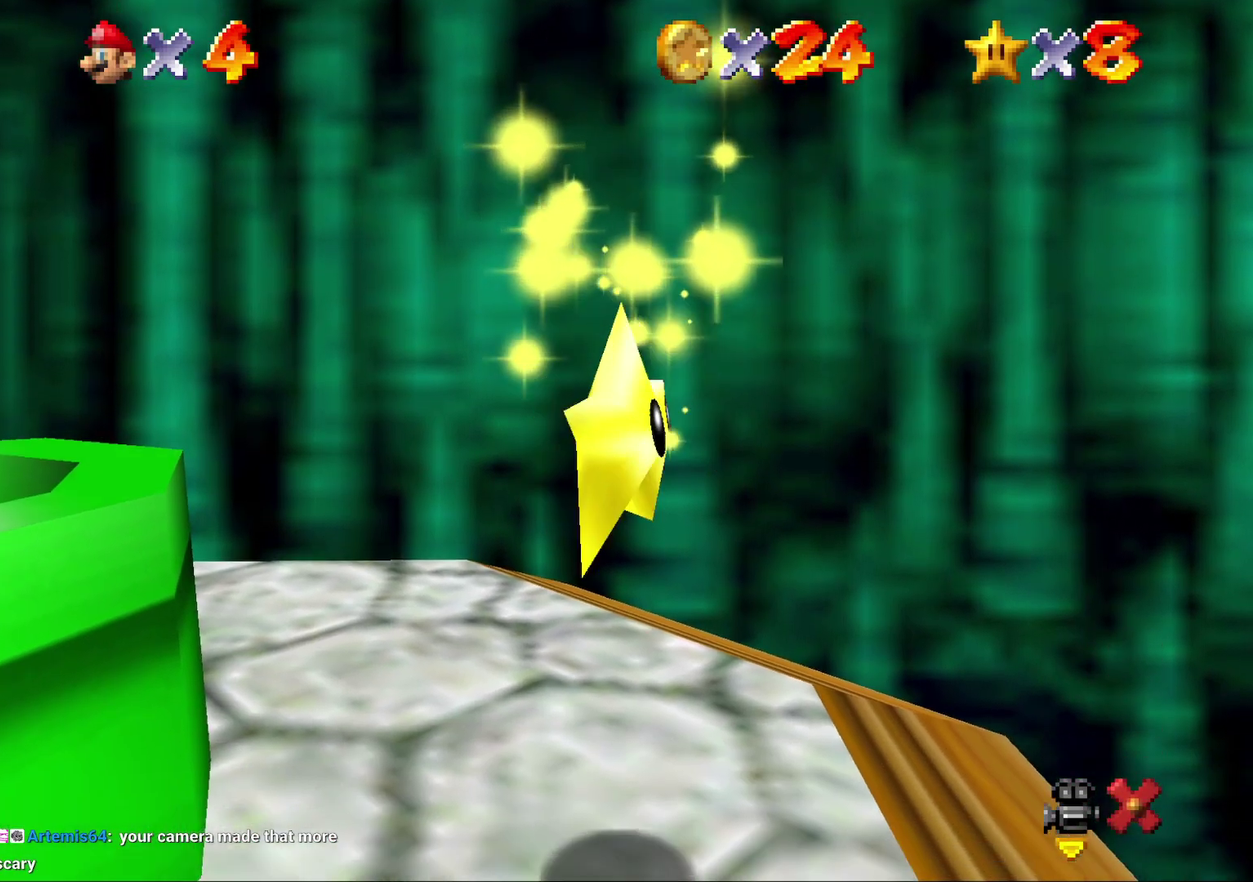
{"buttons": [], "left_stick": "center", "events": []}
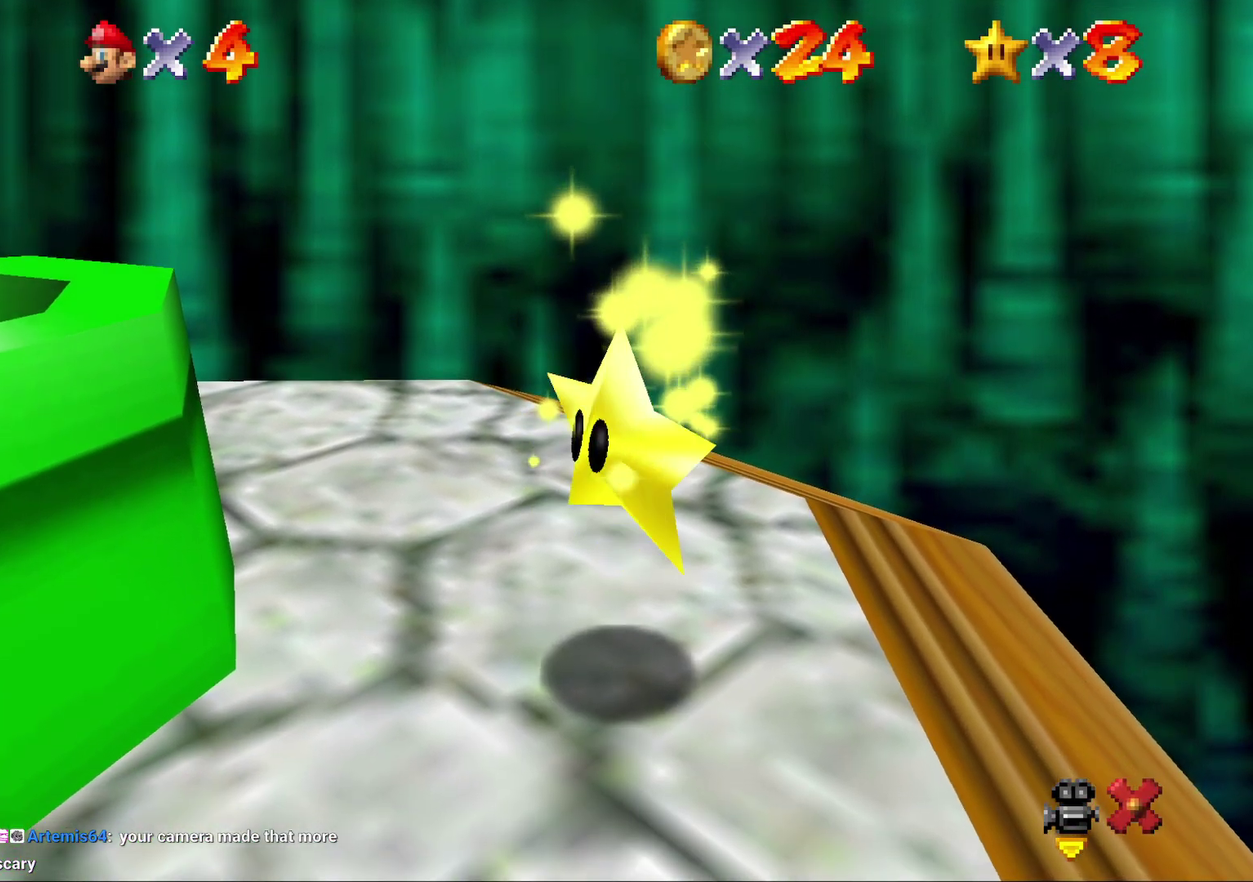
{"buttons": [], "left_stick": "center", "events": []}
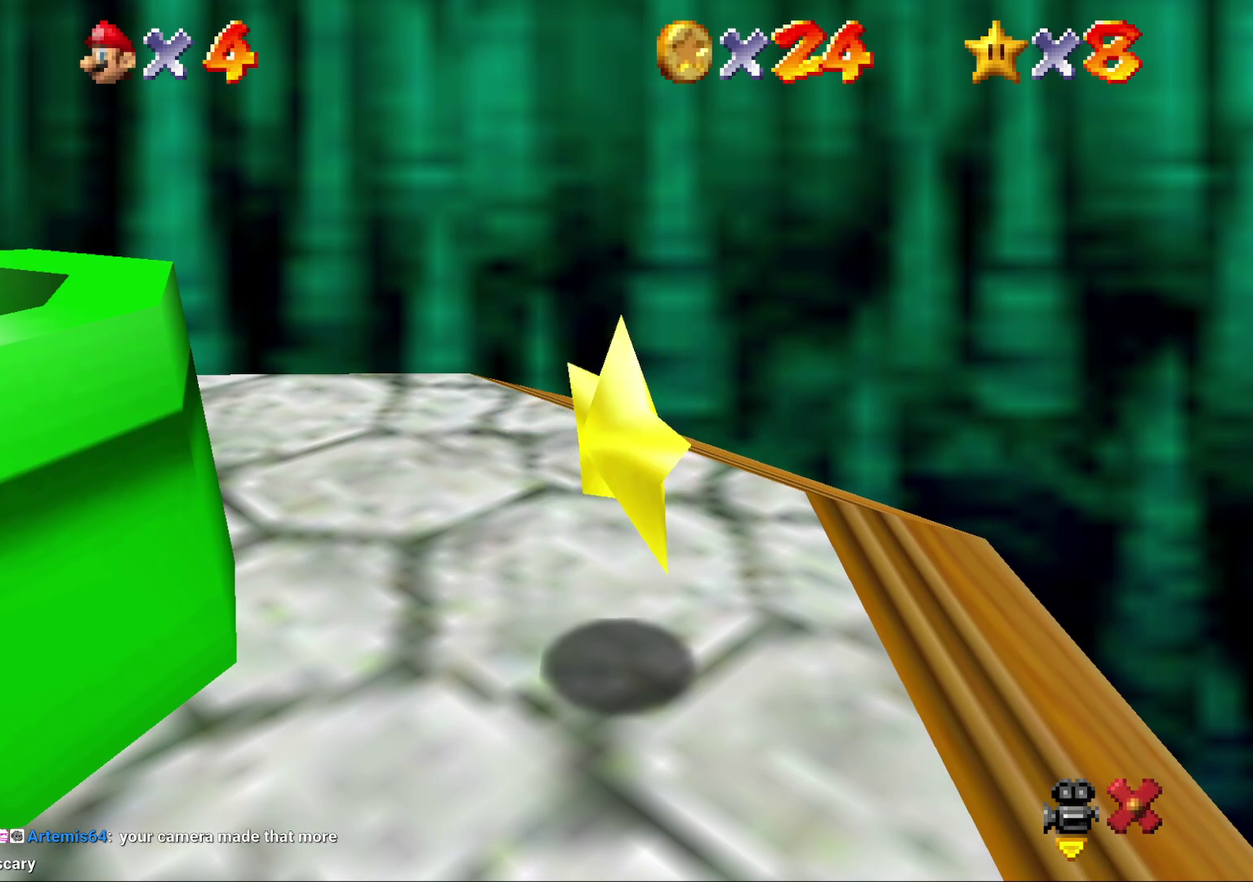
{"buttons": [], "left_stick": "up", "events": [[133, "left_stick", "up"]]}
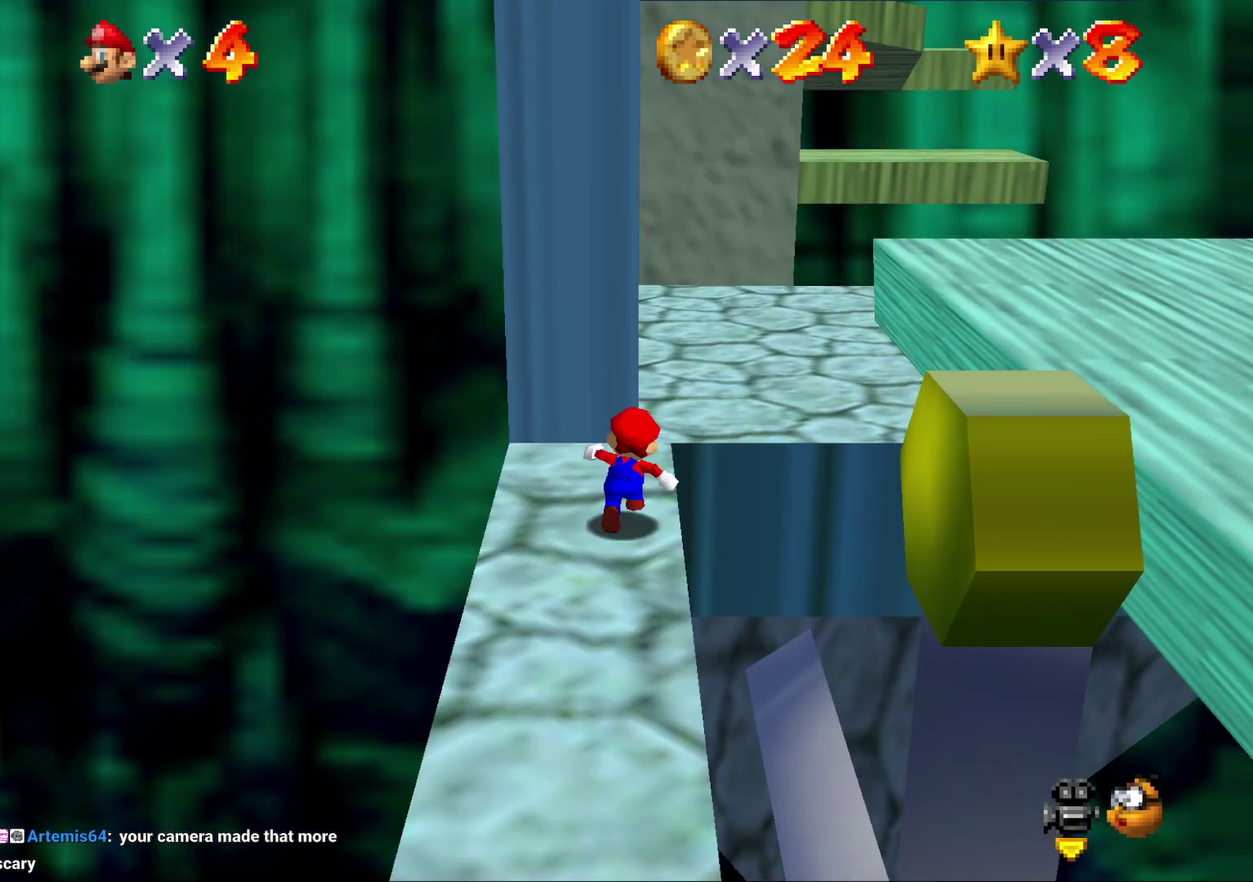
{"buttons": [], "left_stick": "up-left", "events": [[33, "left_stick", "up-right"], [117, "A", "down"], [217, "left_stick", "up"], [283, "A", "up"], [433, "left_stick", "up-left"]]}
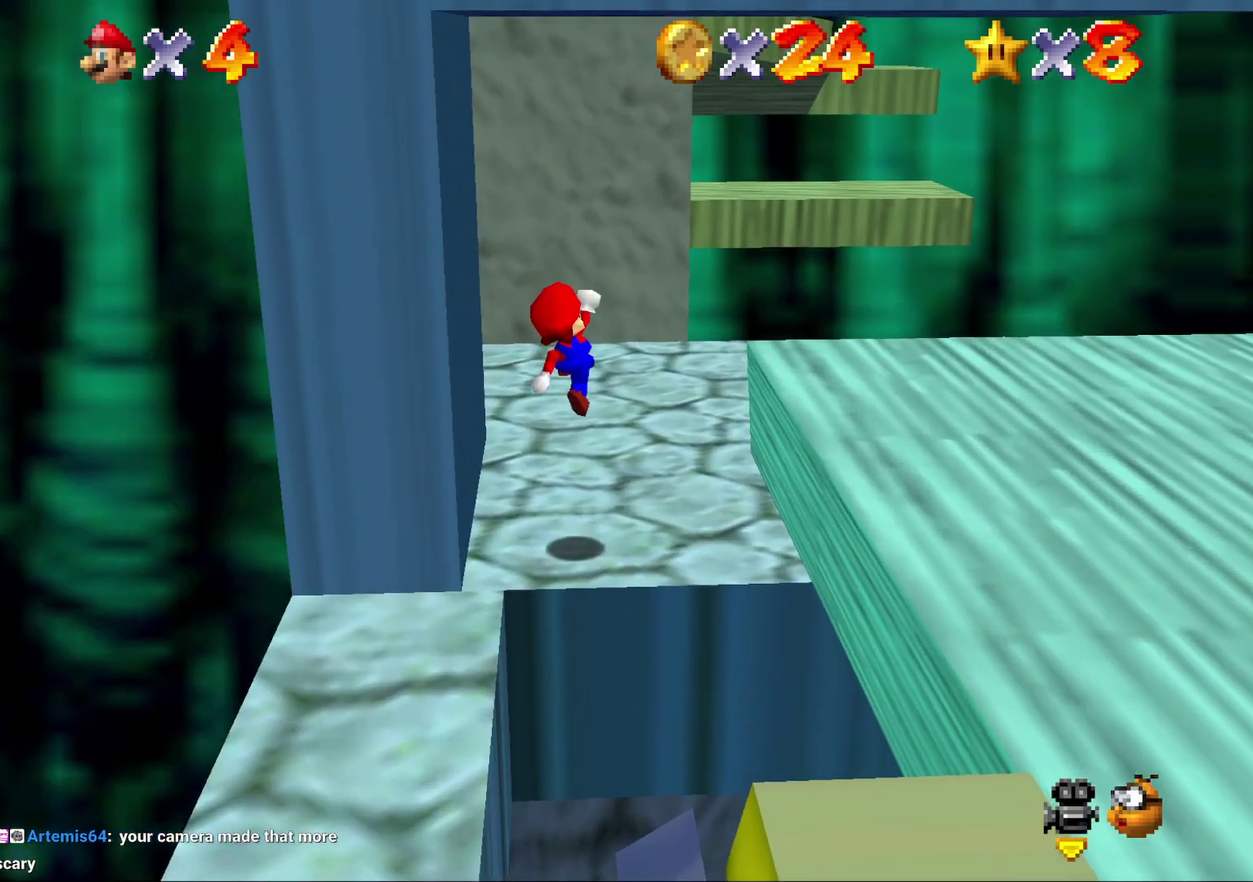
{"buttons": [], "left_stick": "left", "events": [[67, "C_LEFT", "down"], [67, "left_stick", "left"], [150, "C_LEFT", "up"], [267, "C_LEFT", "down"], [267, "left_stick", "center"], [350, "C_LEFT", "up"], [350, "left_stick", "left"]]}
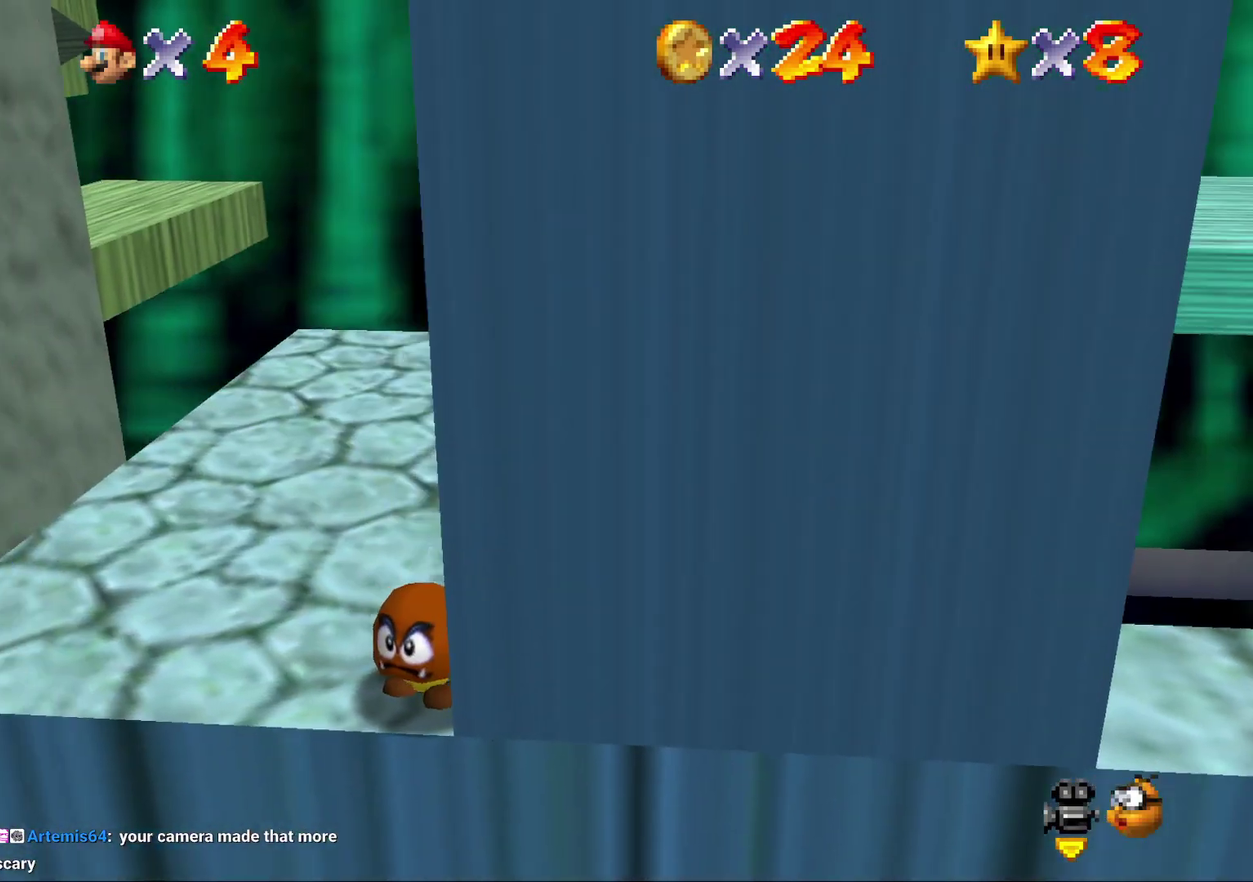
{"buttons": [], "left_stick": "left", "events": [[83, "left_stick", "down"], [200, "left_stick", "left"]]}